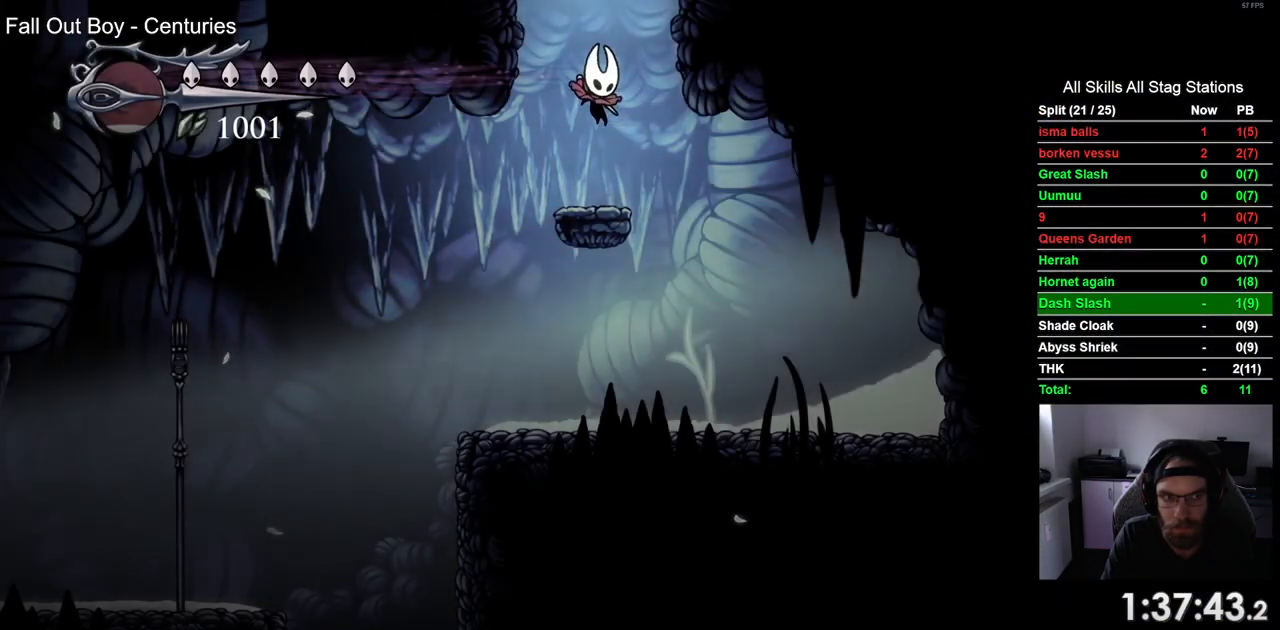
Gameplay with a controller (PlayStation layout); each line is a JSON object with the inputs held at the frame after it (dt_ms = milliseconds from this image to that frame). "events" lists button and stick changes between this image and that frame as [ms after this image, input, new state], when the widget could be followed in between.
{"dt_ms": 500, "buttons": ["DPAD_LEFT"], "left_stick": "center", "right_stick": "center", "events": [[200, "DPAD_RIGHT", "up"], [267, "DPAD_LEFT", "down"]]}
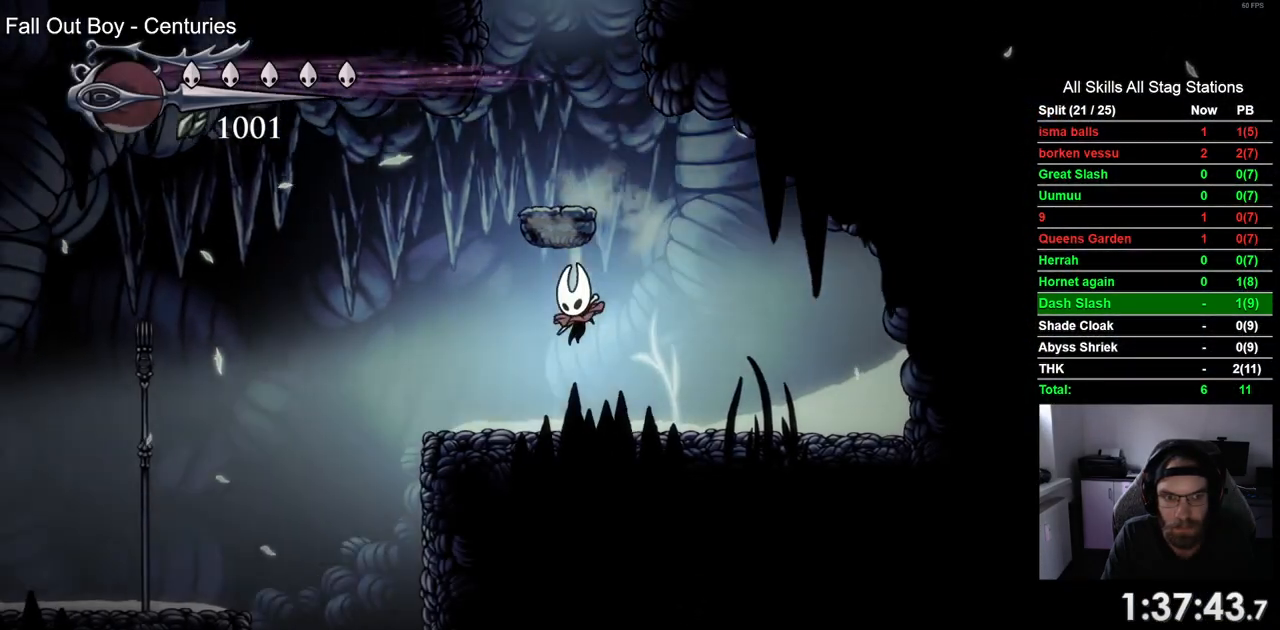
{"dt_ms": 500, "buttons": ["DPAD_LEFT"], "left_stick": "center", "right_stick": "center", "events": [[50, "R2", "down"], [283, "R2", "up"]]}
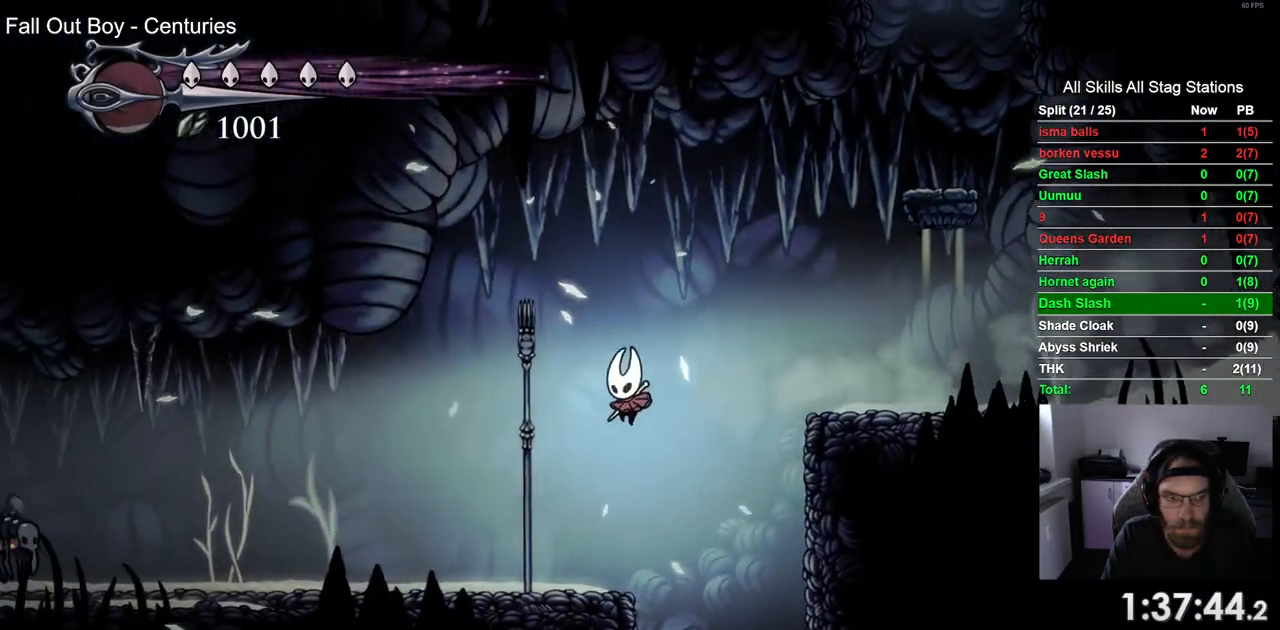
{"dt_ms": 500, "buttons": [], "left_stick": "center", "right_stick": "center", "events": [[317, "DPAD_LEFT", "up"]]}
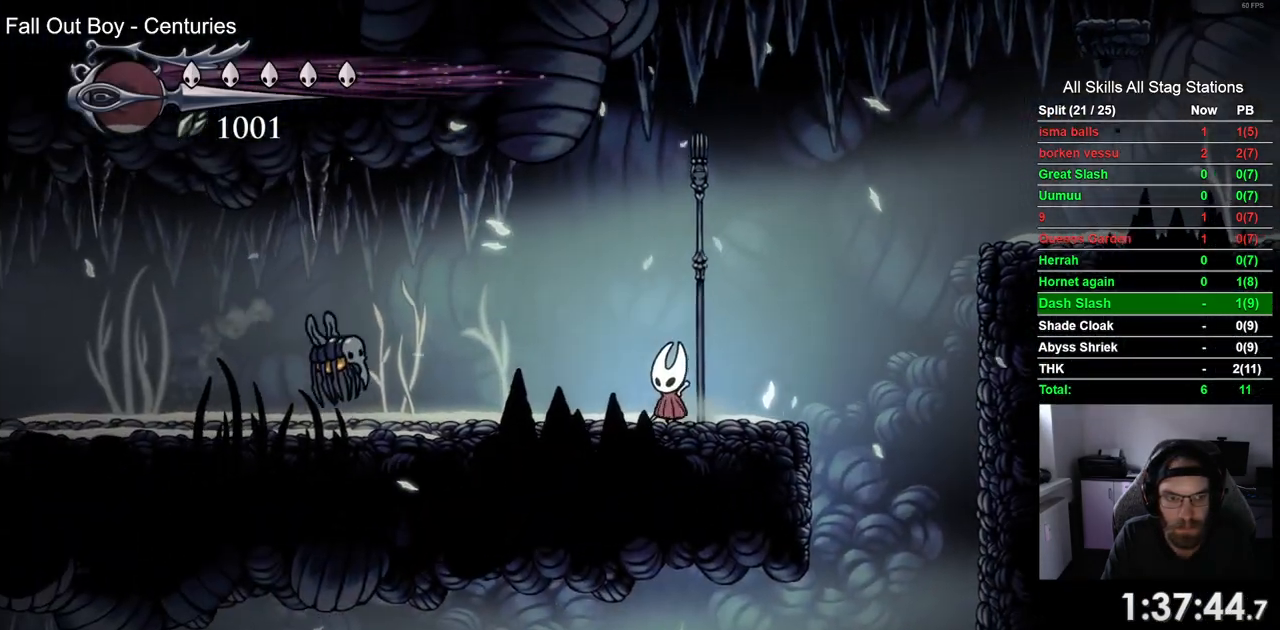
{"dt_ms": 500, "buttons": ["DPAD_RIGHT"], "left_stick": "center", "right_stick": "center", "events": [[67, "DPAD_LEFT", "down"], [300, "SQUARE", "down"], [333, "DPAD_LEFT", "up"], [433, "DPAD_RIGHT", "down"], [500, "SQUARE", "up"]]}
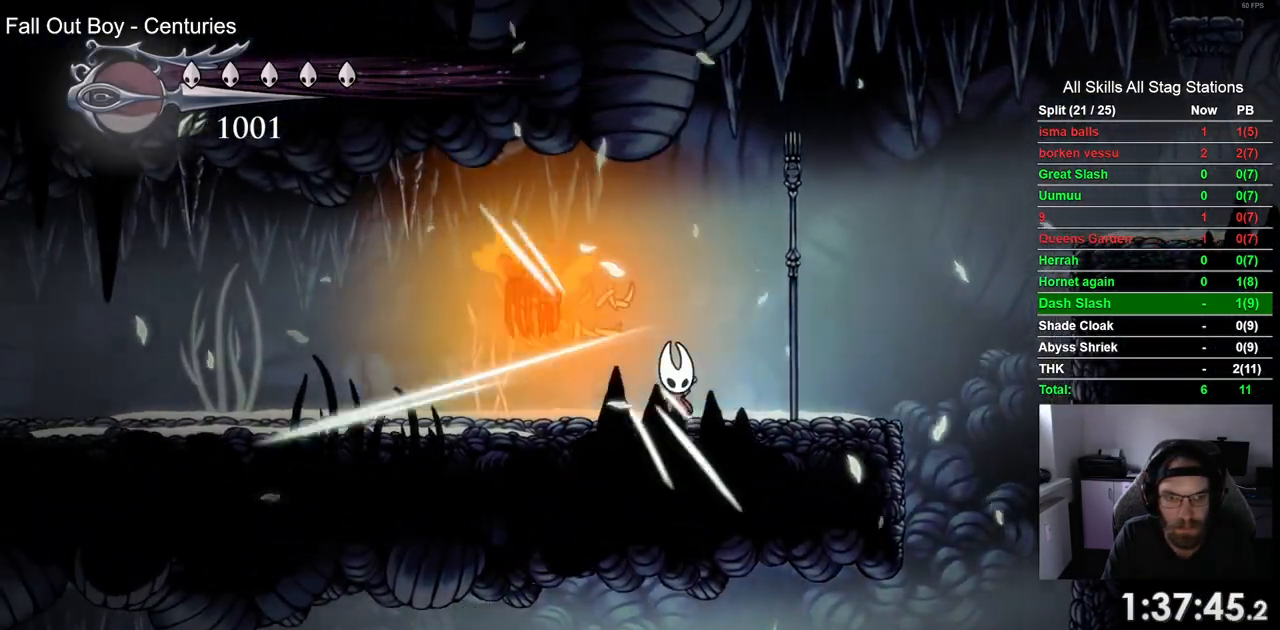
{"dt_ms": 1000, "buttons": ["CROSS", "DPAD_RIGHT"], "left_stick": "center", "right_stick": "center"}
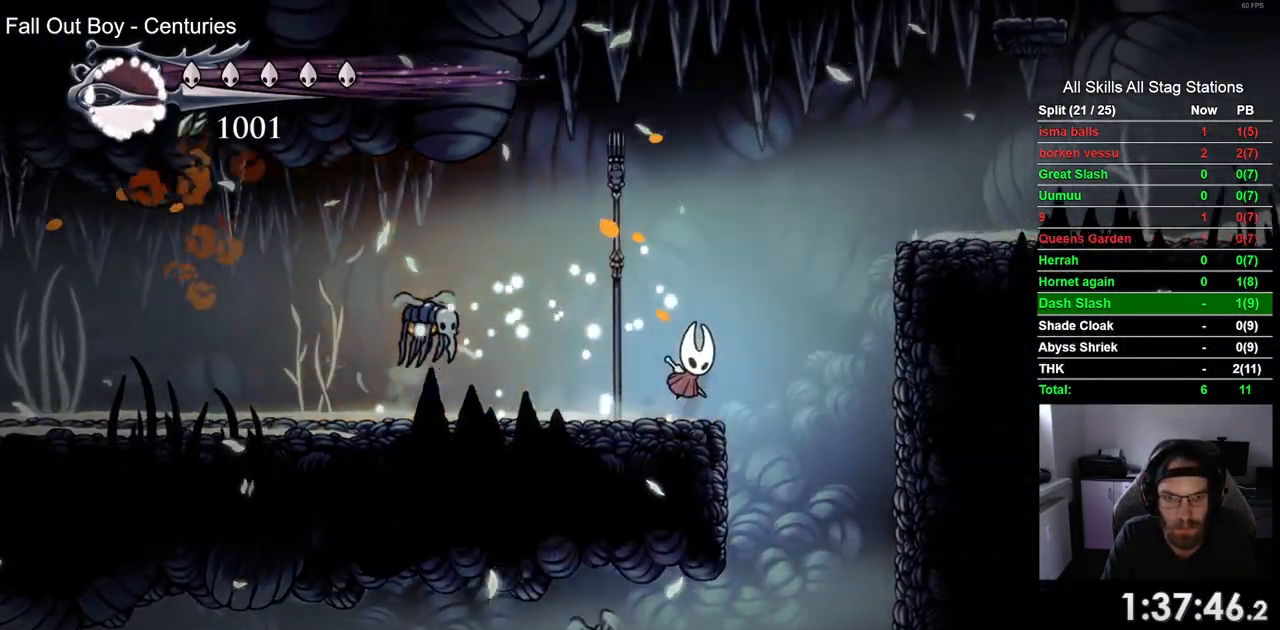
{"dt_ms": 500, "buttons": ["DPAD_RIGHT"], "left_stick": "center", "right_stick": "center", "events": [[217, "R2", "down"], [383, "CROSS", "up"], [450, "R2", "up"]]}
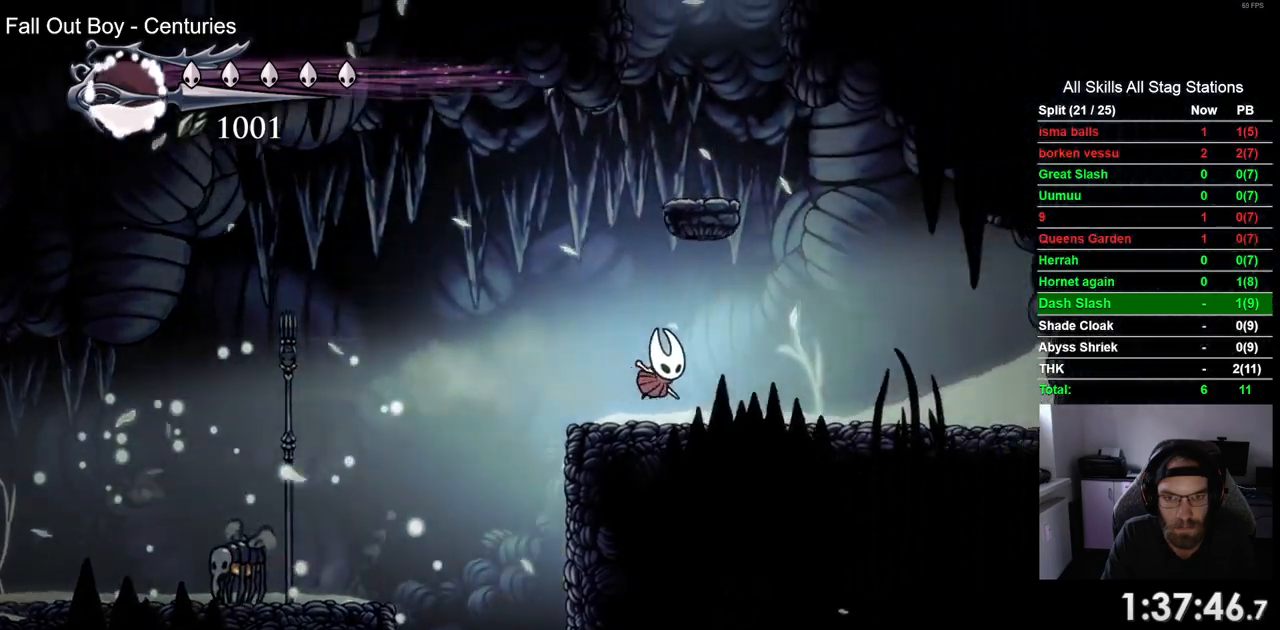
{"dt_ms": 500, "buttons": ["DPAD_RIGHT"], "left_stick": "center", "right_stick": "center", "events": []}
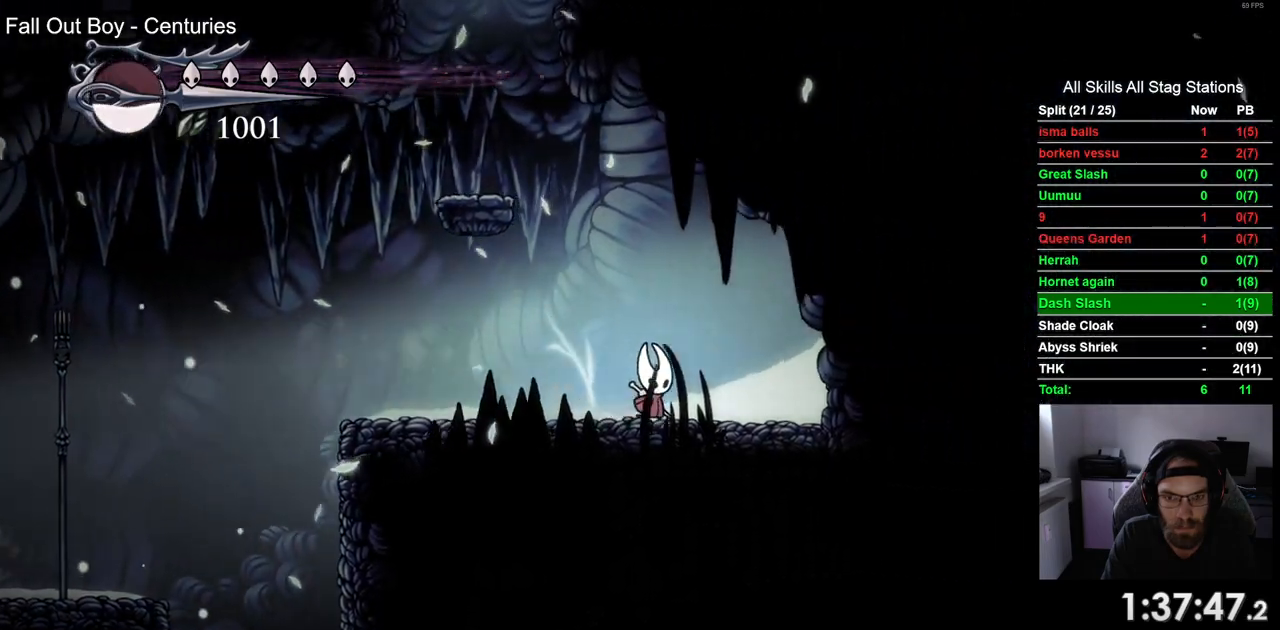
{"dt_ms": 500, "buttons": ["DPAD_RIGHT"], "left_stick": "center", "right_stick": "center", "events": [[200, "DPAD_DOWN", "down"], [200, "DPAD_RIGHT", "up"], [267, "CIRCLE", "down"], [367, "CIRCLE", "up"], [367, "DPAD_DOWN", "up"], [367, "DPAD_RIGHT", "down"]]}
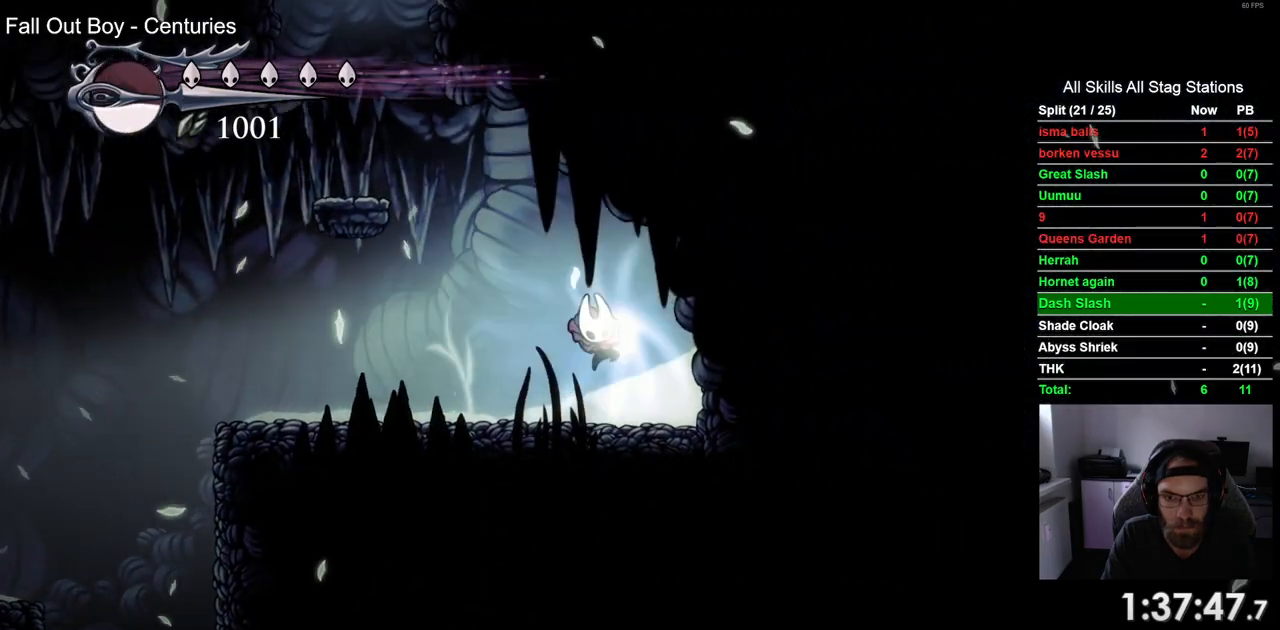
{"dt_ms": 500, "buttons": ["DPAD_RIGHT"], "left_stick": "center", "right_stick": "center", "events": []}
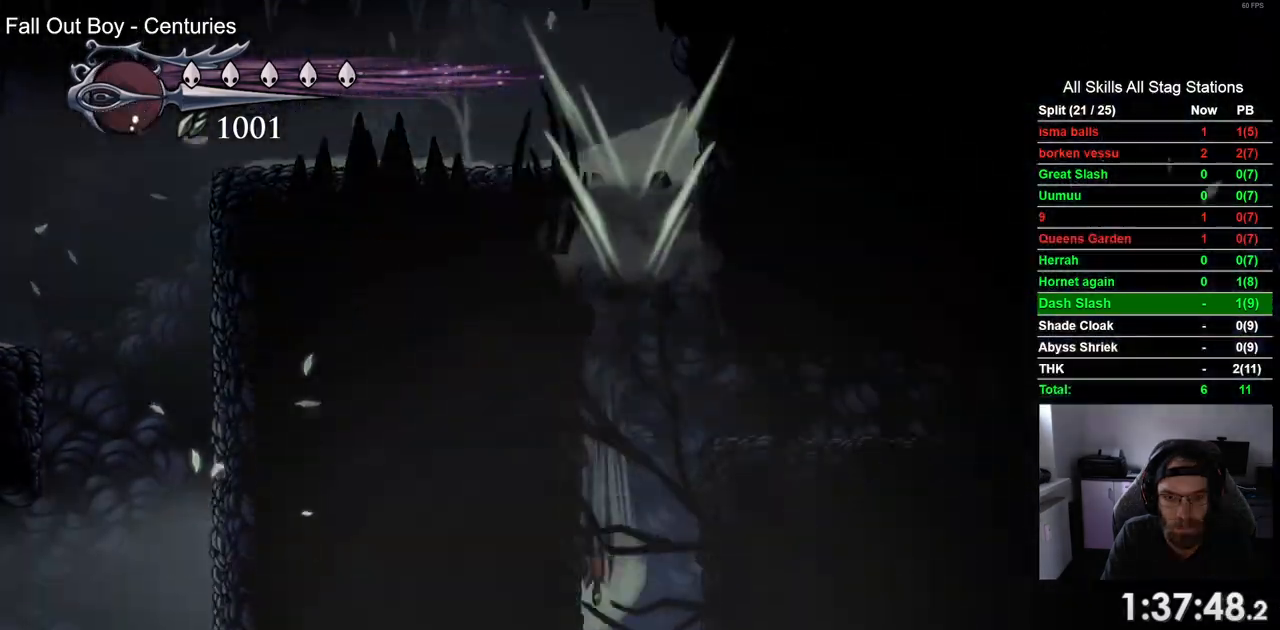
{"dt_ms": 500, "buttons": ["DPAD_RIGHT"], "left_stick": "center", "right_stick": "center", "events": []}
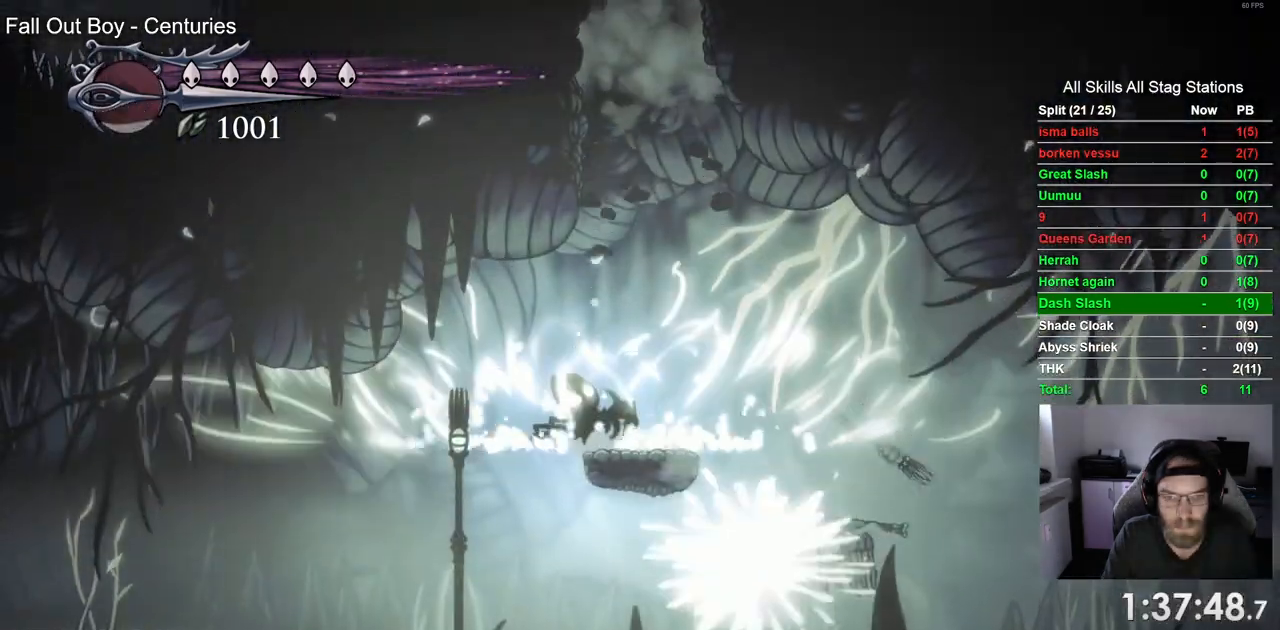
{"dt_ms": 500, "buttons": ["DPAD_RIGHT"], "left_stick": "center", "right_stick": "center", "events": []}
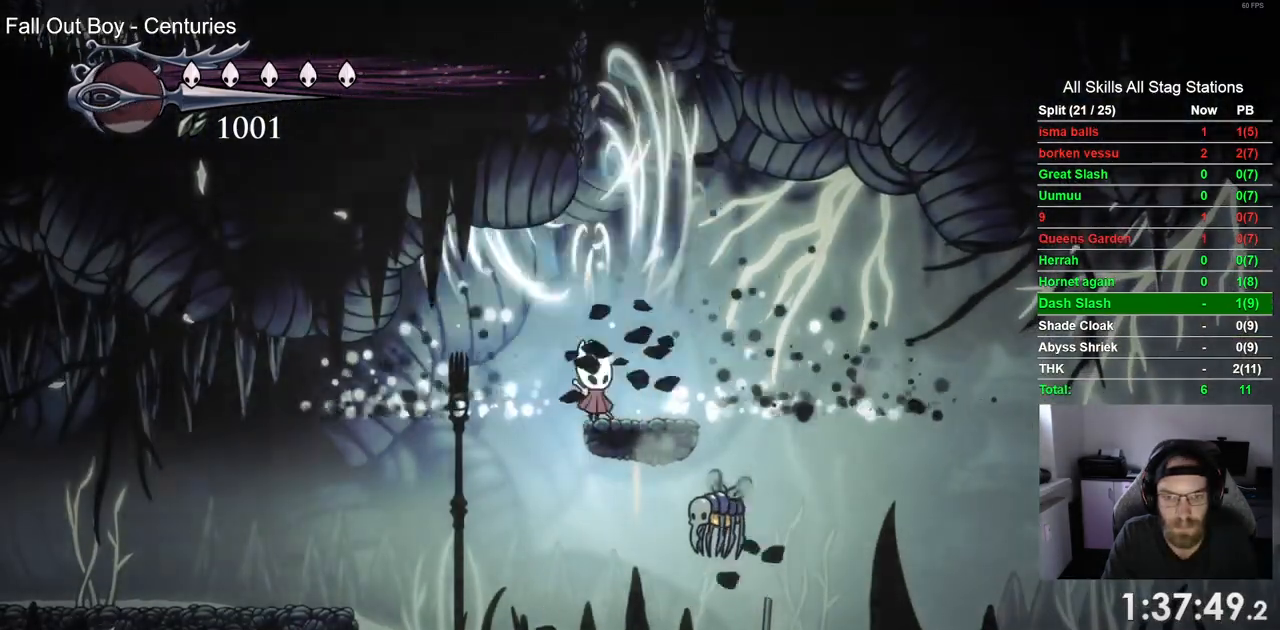
{"dt_ms": 500, "buttons": ["DPAD_RIGHT"], "left_stick": "center", "right_stick": "center", "events": [[33, "R2", "down"], [267, "R2", "up"]]}